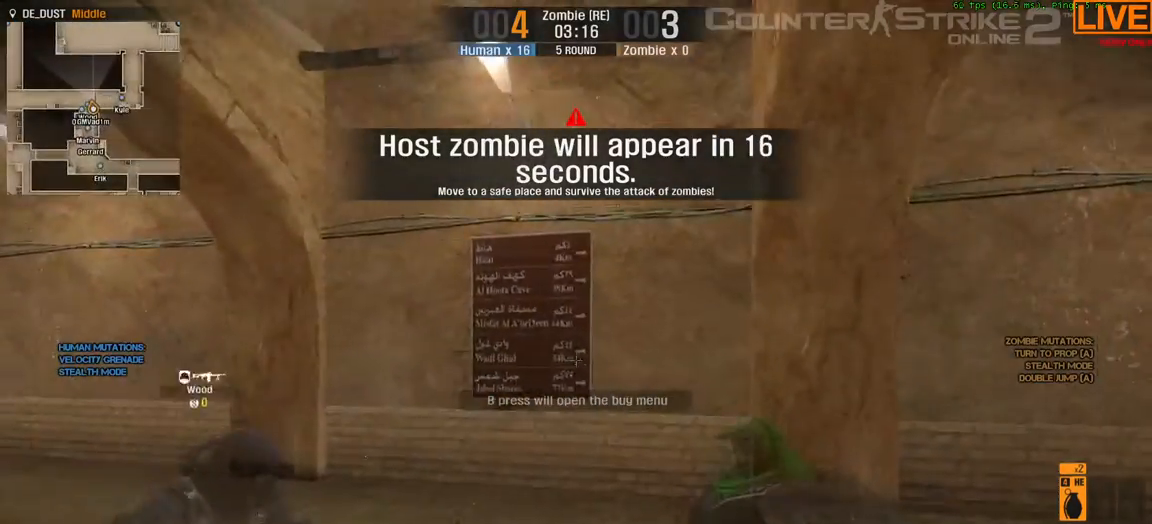
Gameplay with keyboard; each line is a JSON object with the keys held at the frame after it. "events" lists presses ("down") and releases ("up") of ".", "/", "0", "1", "2", "3", "4", "5", "6", "7", "8", "9", "a", "alt_l", "alt_r", "b", "backslash", "backspace", "c", "caps_lock", "comma", "ctrl_l", "ctrl_r", "d", "down", "e", "equals", "escape", "f", "f1", "f10", "f11", "f12", "f2", "f3", "f4", "f5", "f6", "f7", "f8", "f9", "g", "h", "i", "j", "k", "l", "lbracket", "left", "m", "minus", "n", "o", "p", "q", "quote", "r", "rbracket", "return", "right", "s", "semicolon", "shift_l", "shift_r", "space", "super", "t", "tab", "tilde", "u", "up", "v", "w", "x", "y" and "z" between this image and that frame as [ms after this image, input, new state], when the widget could be followed in between. No other keys are recorded. Mouse input is not recorded.
{"keys": [], "events": [[350, "f5", "down"], [383, "w", "up"], [433, "d", "up"], [483, "f5", "up"]]}
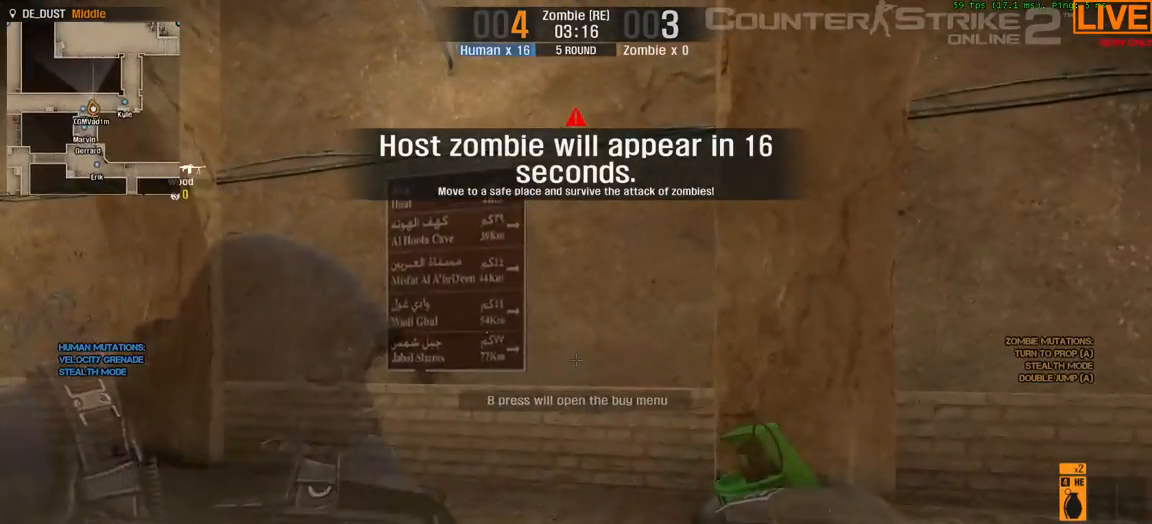
{"keys": ["d", "w"], "events": [[67, "d", "down"], [217, "w", "down"]]}
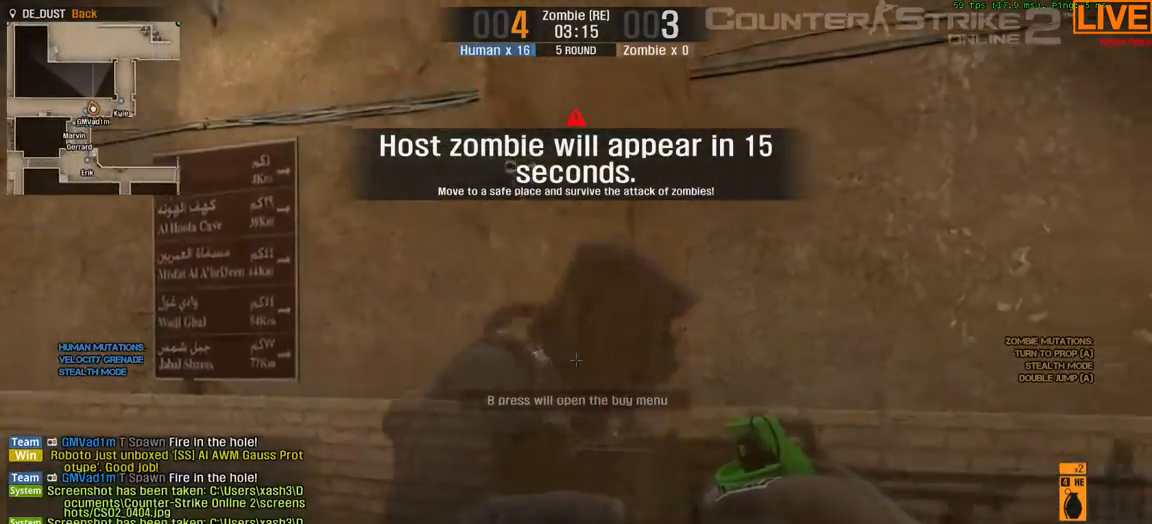
{"keys": ["w"], "events": [[33, "d", "up"], [233, "d", "down"], [450, "d", "up"]]}
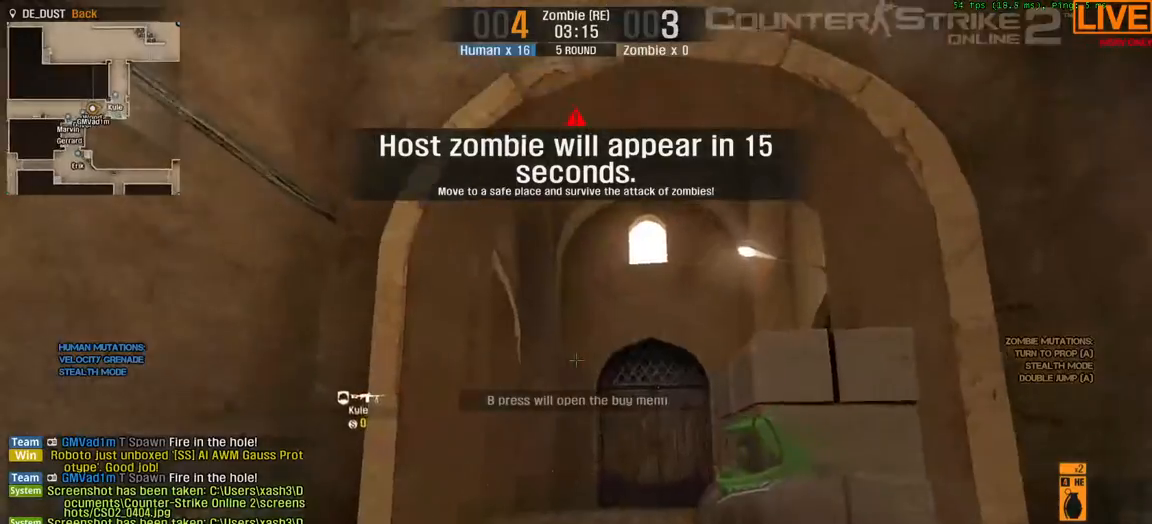
{"keys": ["w"], "events": []}
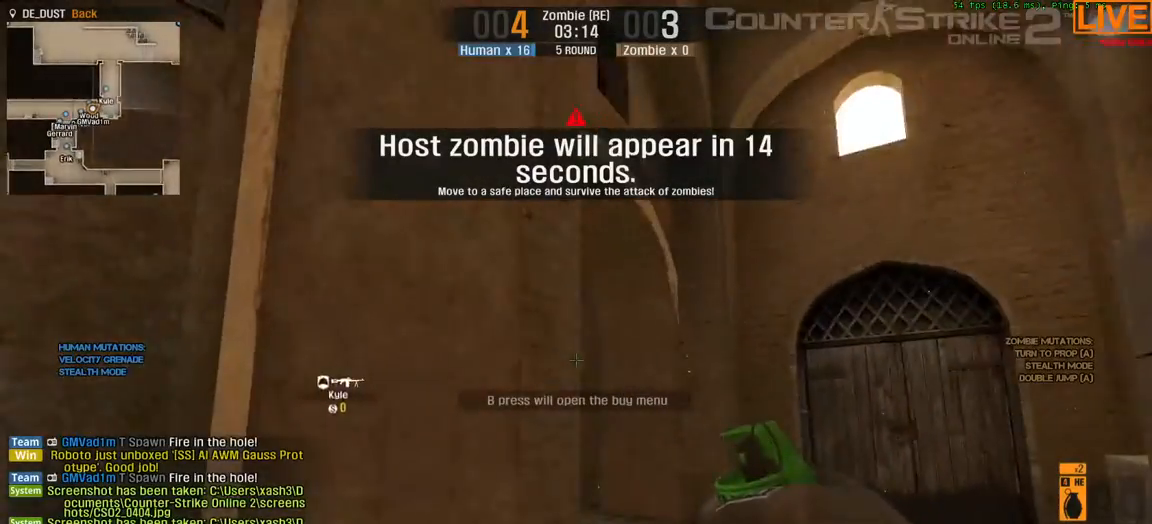
{"keys": ["w"], "events": [[283, "d", "down"], [483, "d", "up"]]}
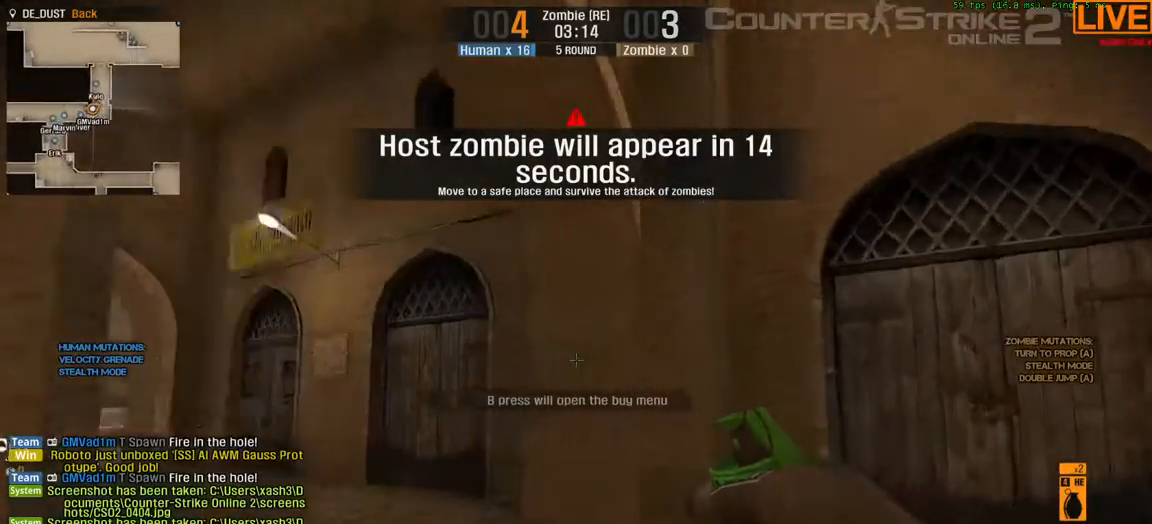
{"keys": ["w"], "events": []}
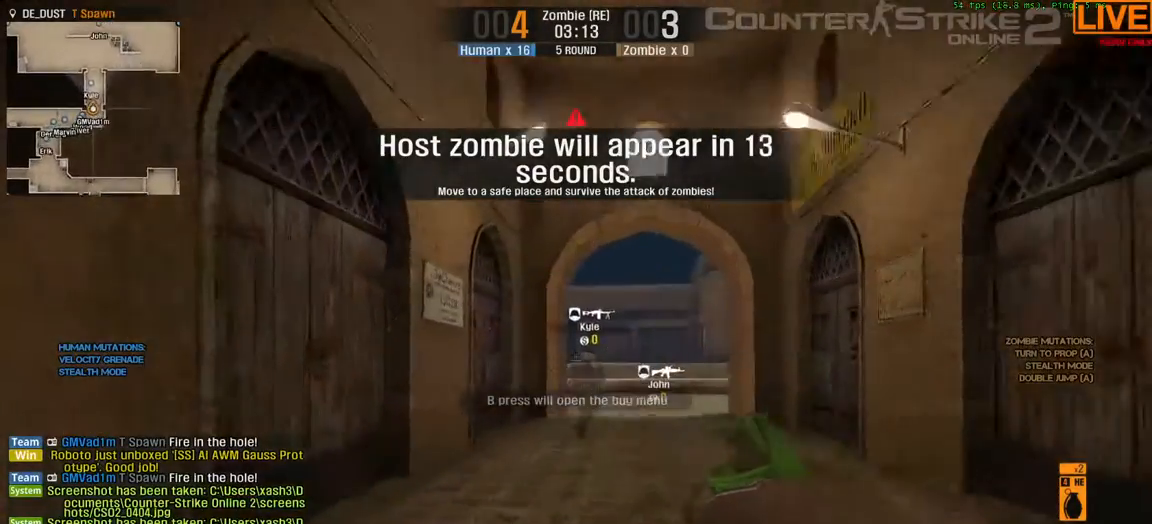
{"keys": ["w"], "events": []}
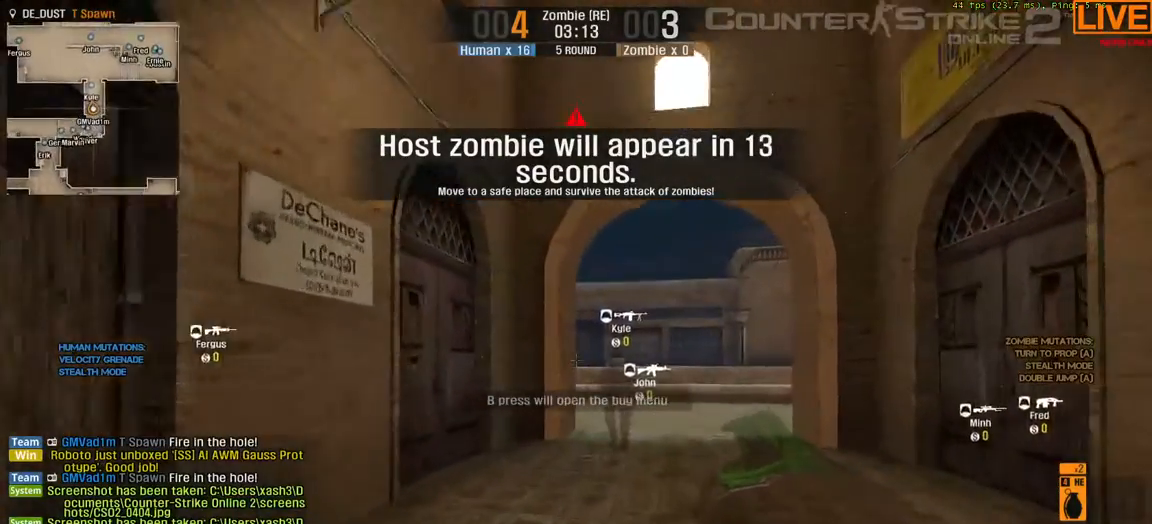
{"keys": ["w"], "events": [[50, "d", "down"], [317, "d", "up"]]}
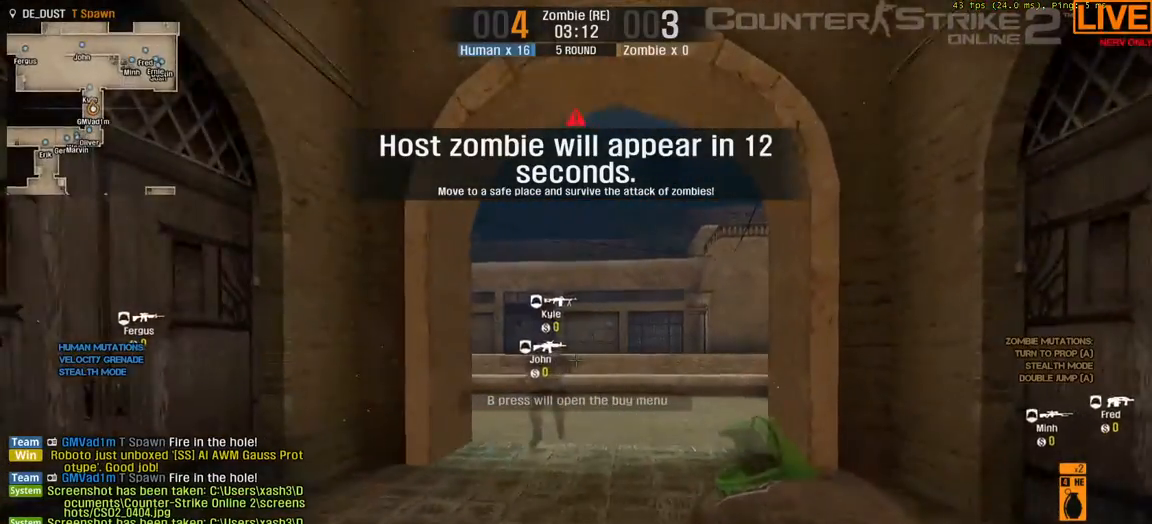
{"keys": ["a", "w"], "events": [[50, "a", "down"]]}
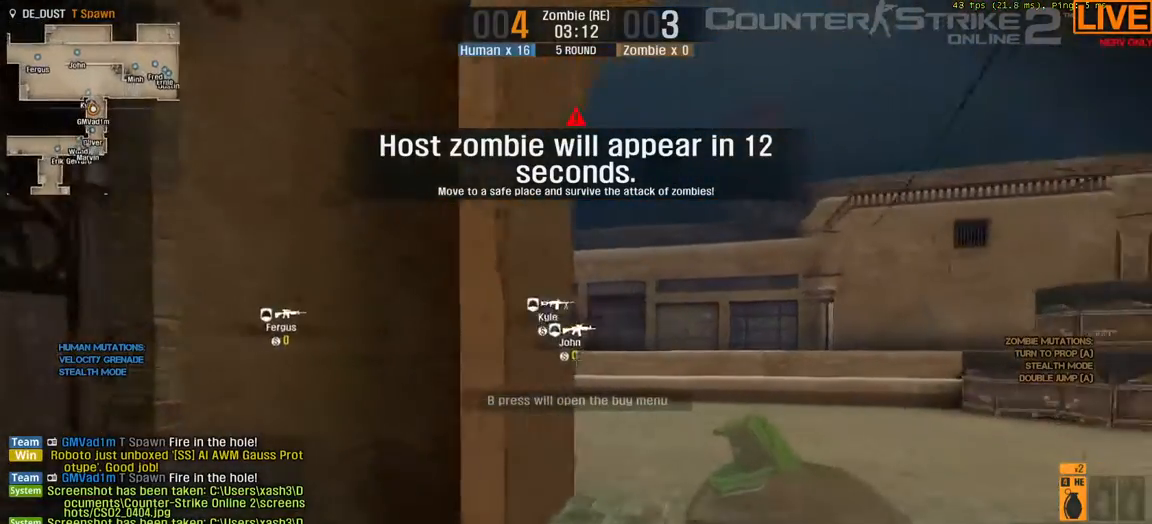
{"keys": ["w"], "events": [[17, "a", "up"], [67, "d", "down"], [250, "d", "up"]]}
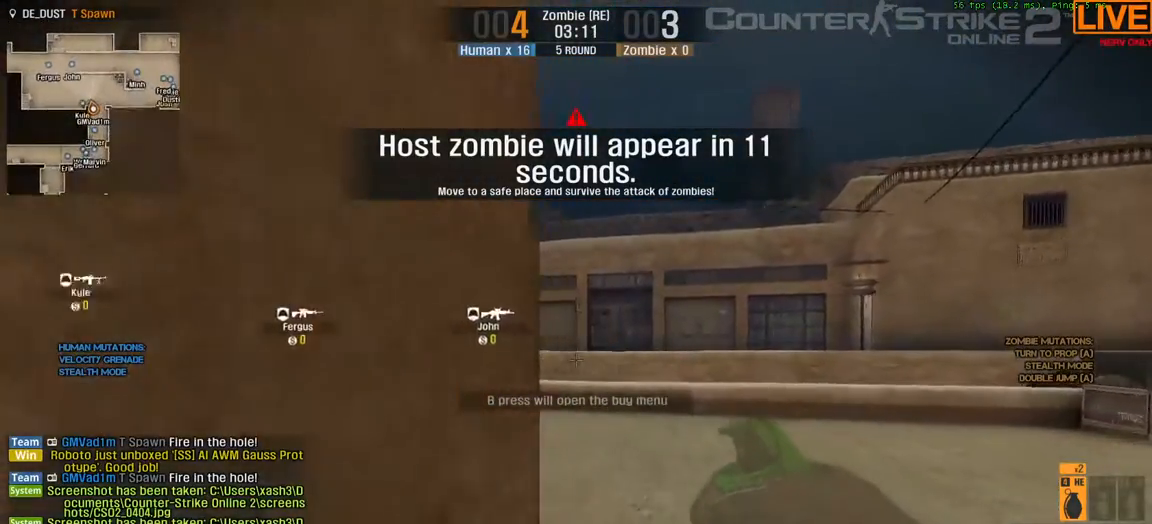
{"keys": ["a", "w"], "events": [[350, "a", "down"]]}
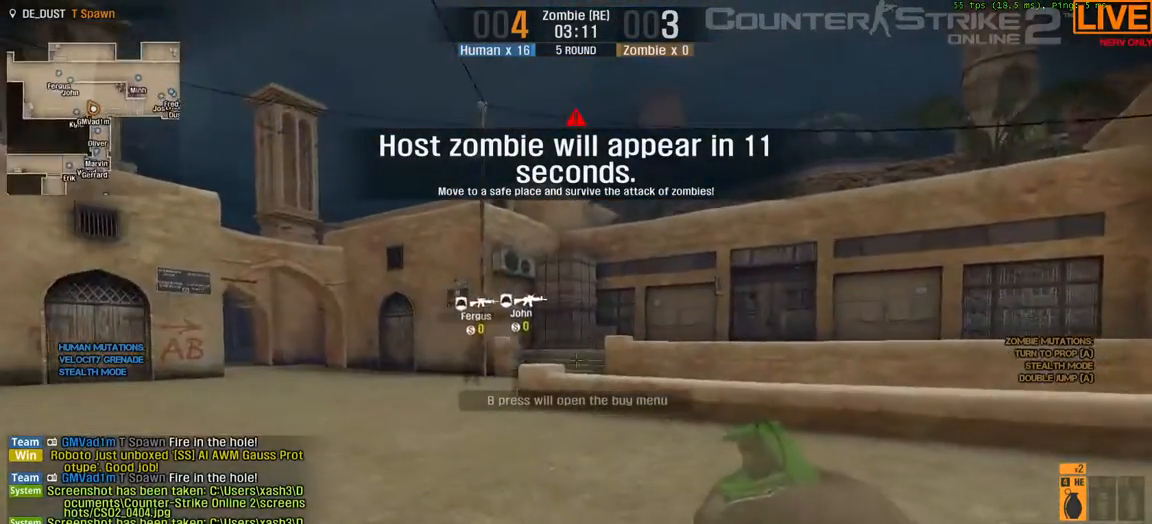
{"keys": ["a", "w"], "events": [[133, "a", "up"], [367, "a", "down"]]}
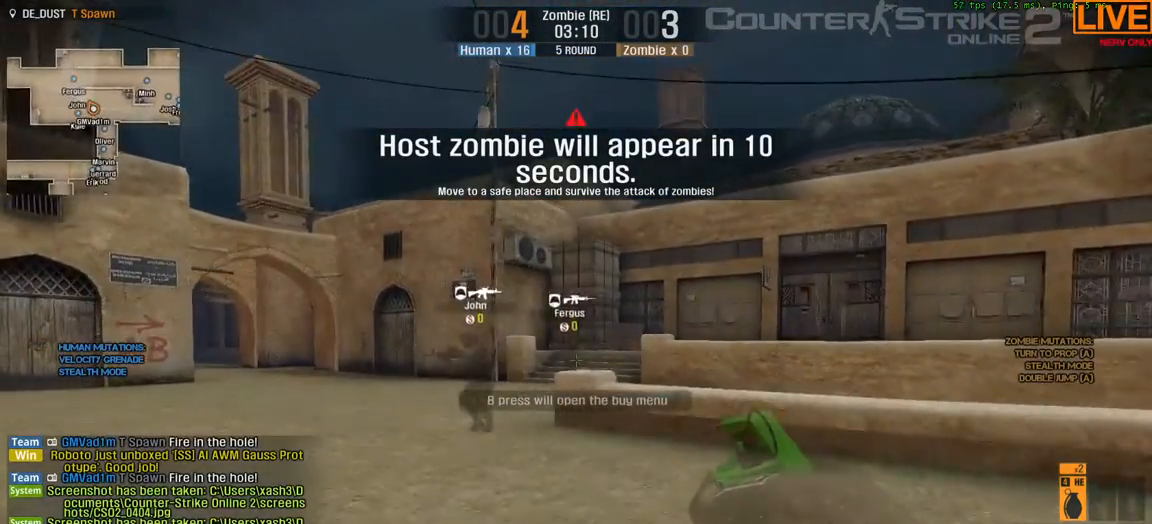
{"keys": ["w"]}
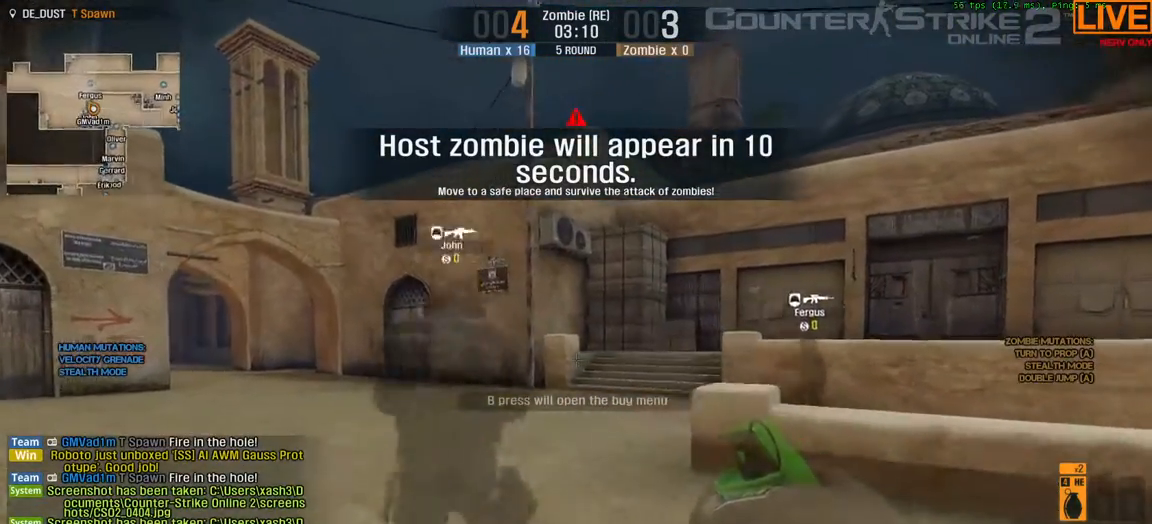
{"keys": ["w"]}
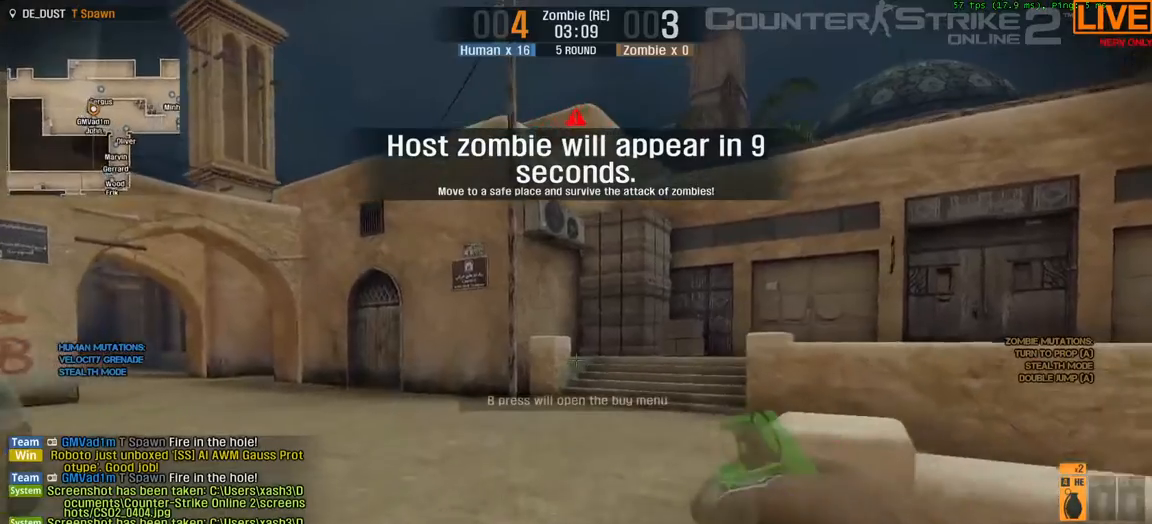
{"keys": ["w"], "events": [[33, "a", "down"], [217, "a", "up"]]}
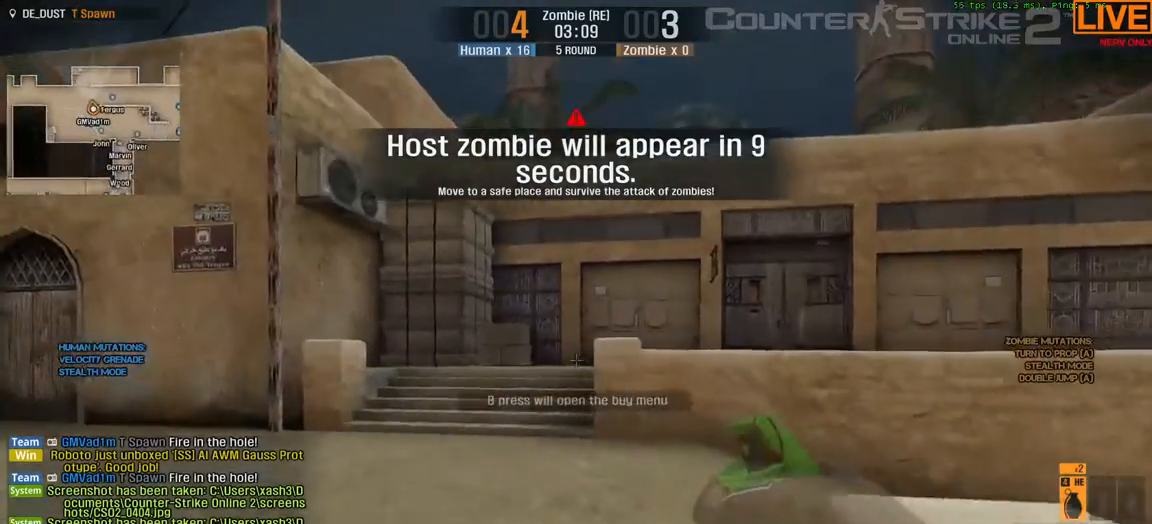
{"keys": ["w"], "events": [[133, "a", "down"], [267, "a", "up"]]}
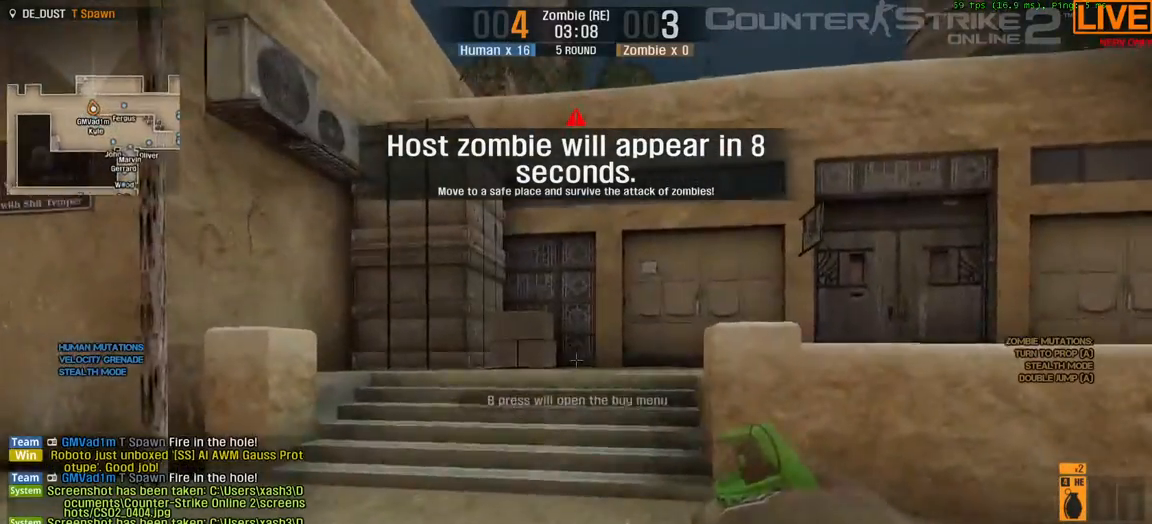
{"keys": ["a", "w"]}
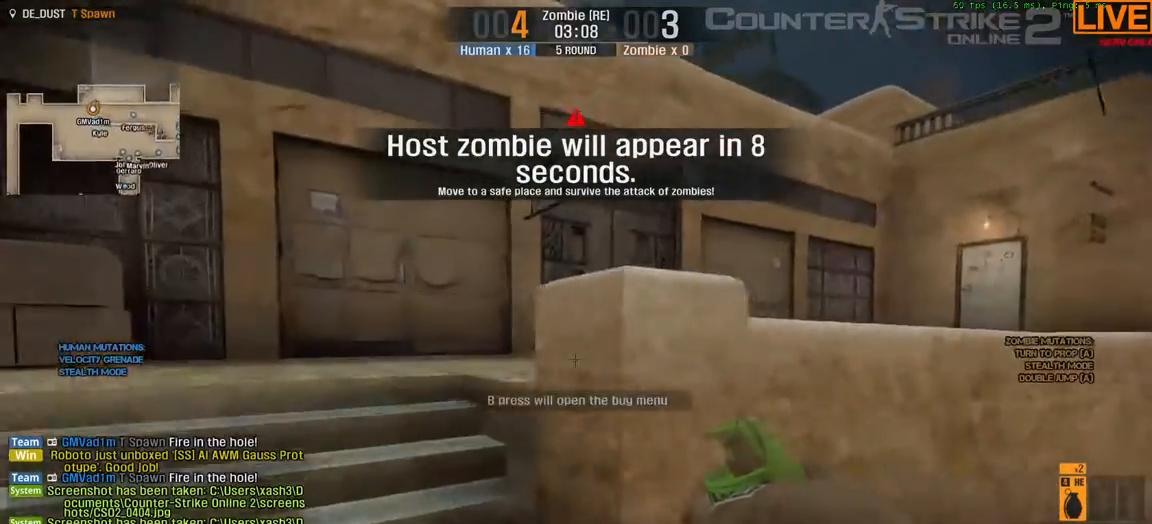
{"keys": ["w"]}